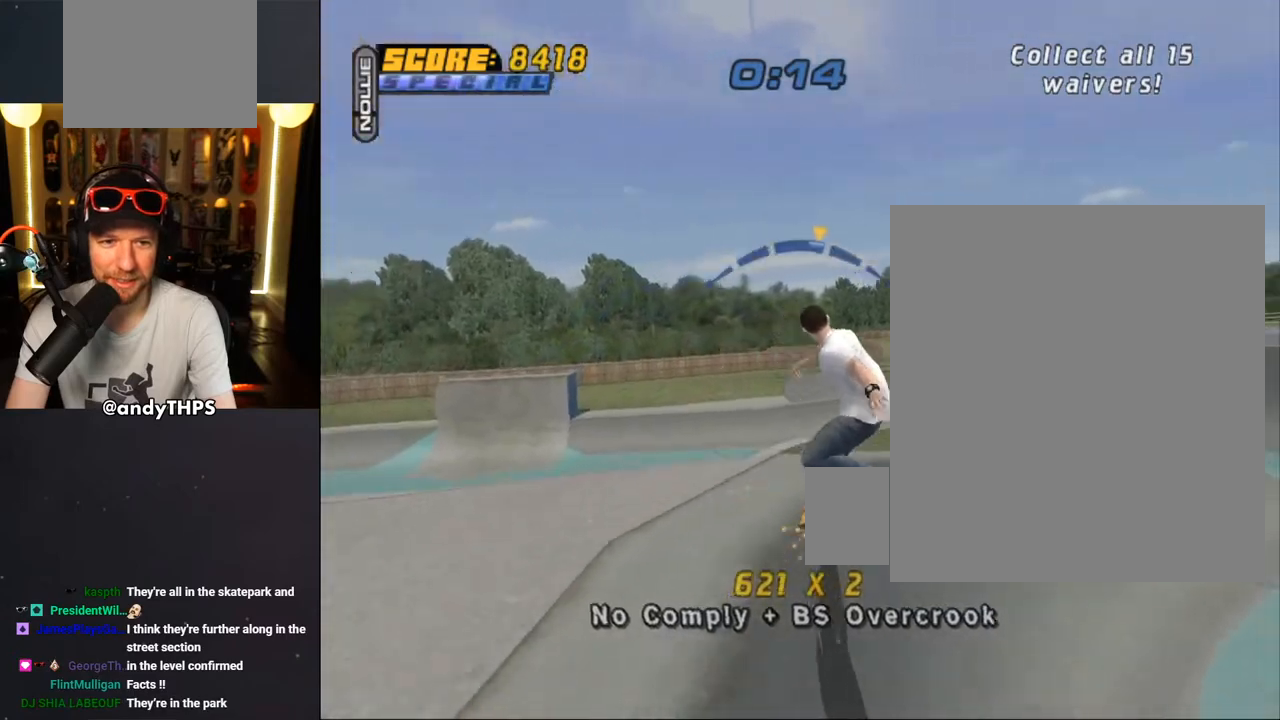
Gameplay with a controller (PlayStation layout); each line is a JSON object with the inputs held at the frame after it (dt_ms = milliseconds from this image to that frame). "events" lists button and stick changes between this image and that frame as [ms after this image, input, new state], when the widget could be followed in between.
{"dt_ms": 500, "buttons": ["CROSS"], "left_stick": "center", "right_stick": "center", "events": [[100, "DPAD_LEFT", "down"], [200, "DPAD_LEFT", "up"]]}
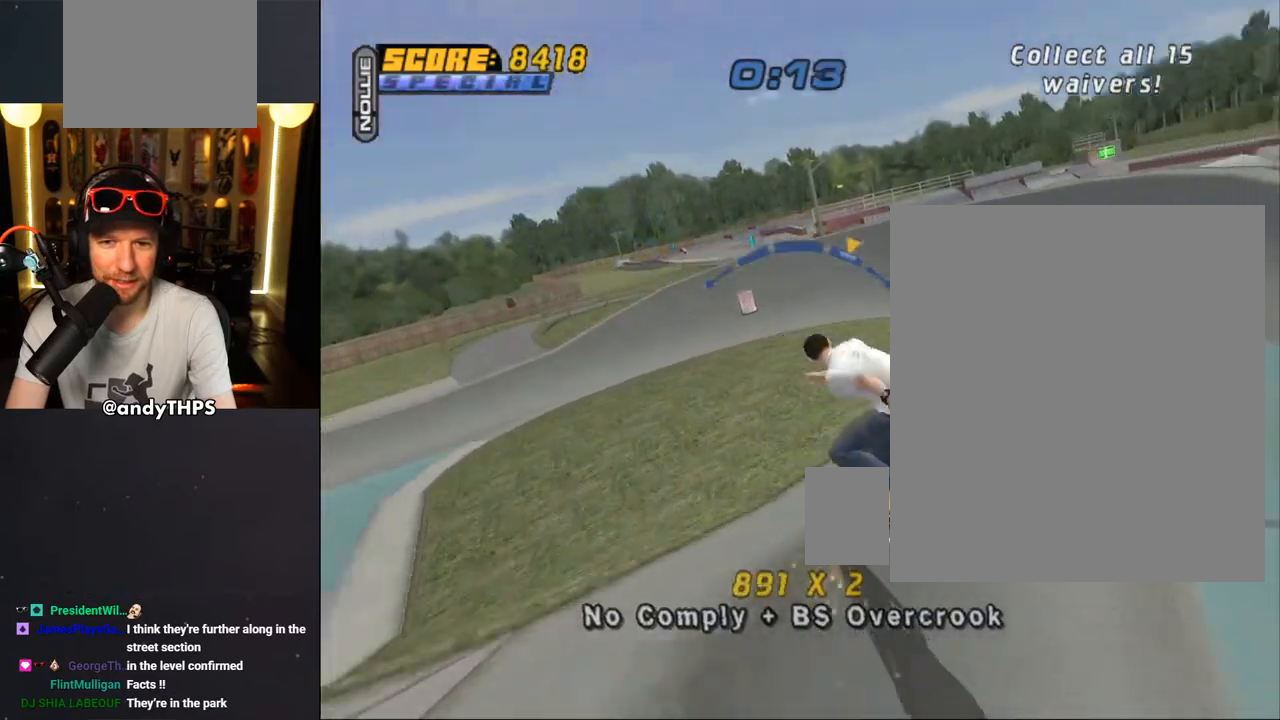
{"dt_ms": 500, "buttons": ["CROSS"], "left_stick": "center", "right_stick": "center", "events": []}
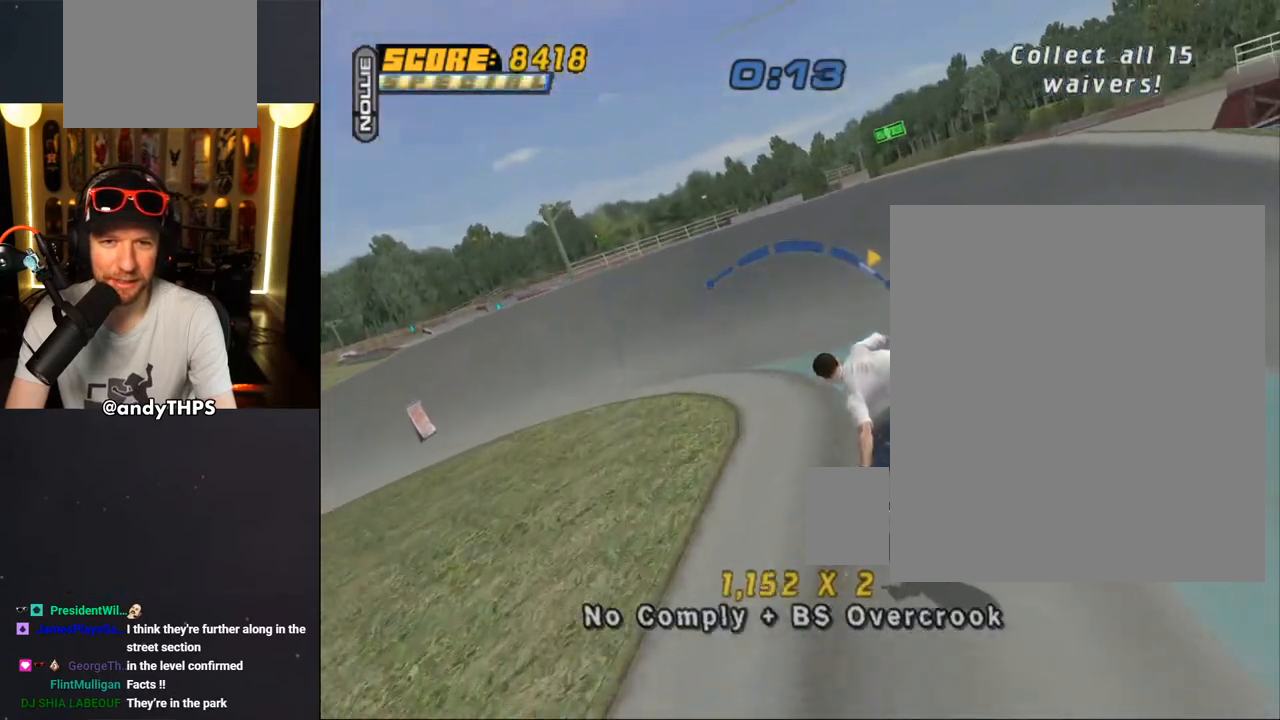
{"dt_ms": 500, "buttons": ["CROSS"], "left_stick": "center", "right_stick": "center", "events": [[83, "DPAD_LEFT", "down"], [117, "DPAD_UP", "down"], [183, "DPAD_UP", "up"], [217, "DPAD_LEFT", "up"]]}
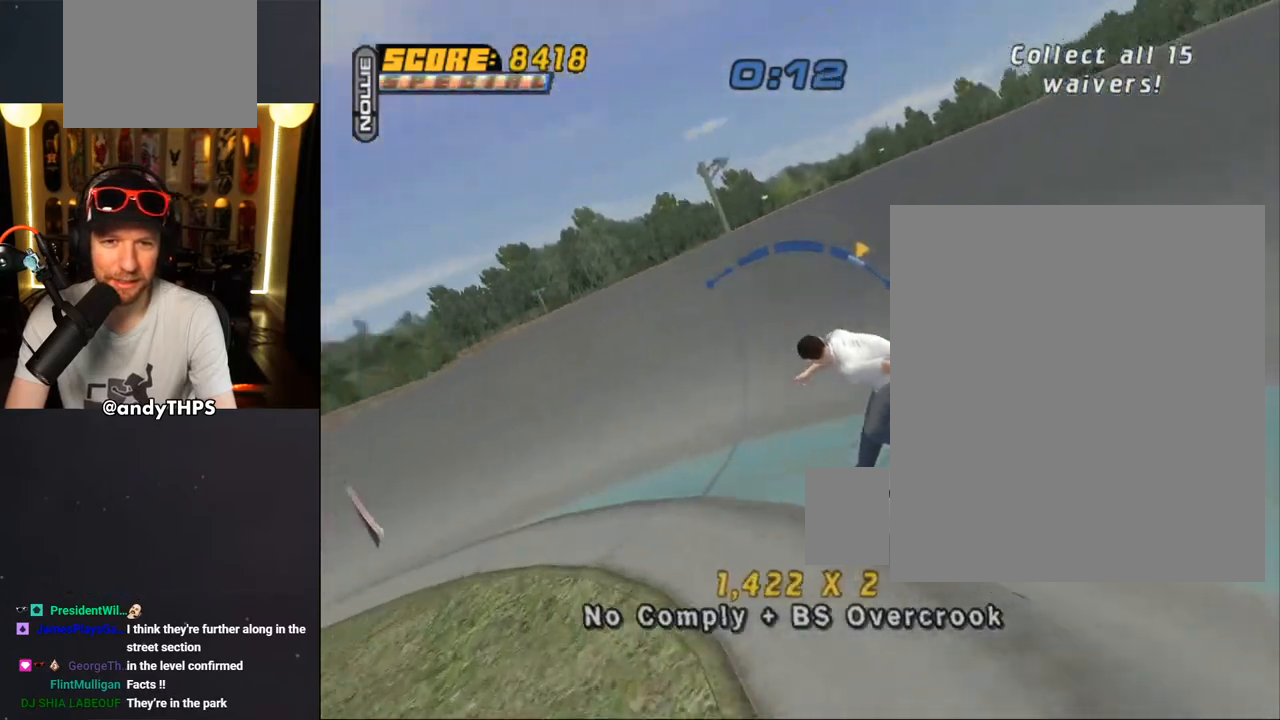
{"dt_ms": 500, "buttons": ["CROSS", "DPAD_RIGHT"], "left_stick": "center", "right_stick": "center", "events": [[200, "DPAD_RIGHT", "down"]]}
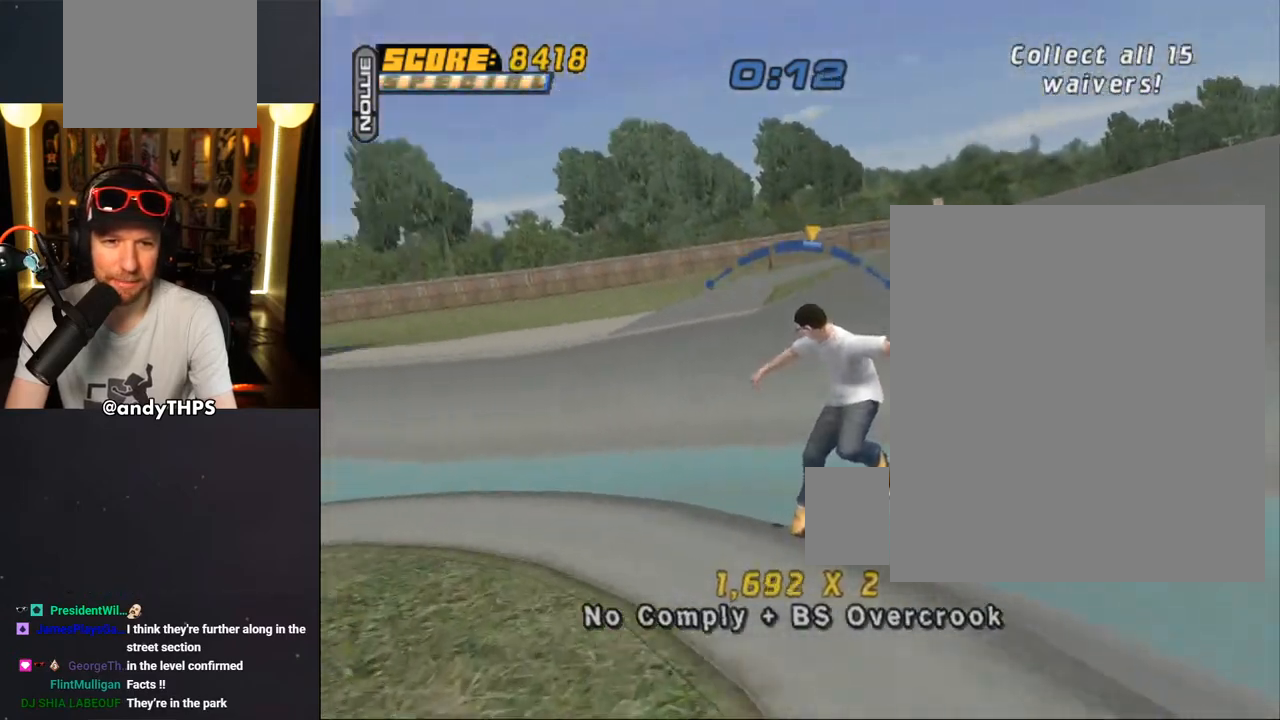
{"dt_ms": 500, "buttons": ["CROSS", "DPAD_RIGHT"], "left_stick": "center", "right_stick": "center", "events": [[167, "DPAD_RIGHT", "up"], [267, "DPAD_RIGHT", "down"]]}
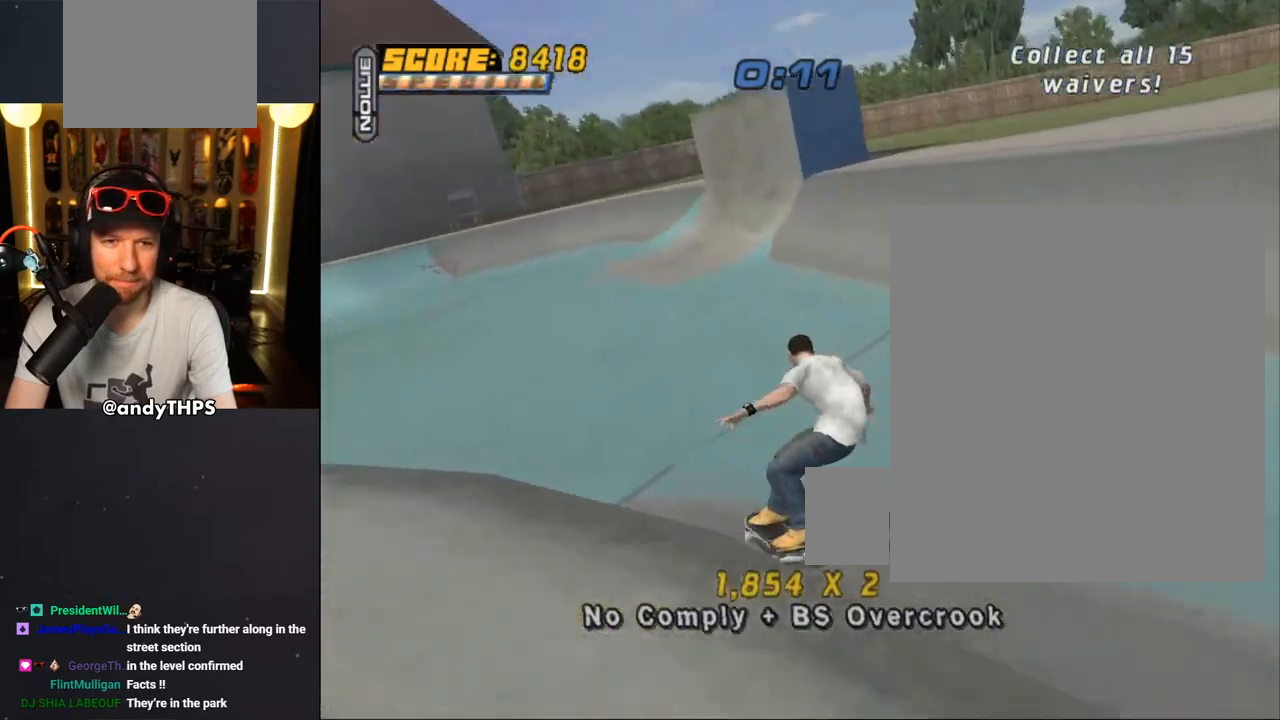
{"dt_ms": 500, "buttons": ["CROSS", "DPAD_UP", "DPAD_RIGHT"], "left_stick": "center", "right_stick": "center", "events": [[217, "DPAD_UP", "down"]]}
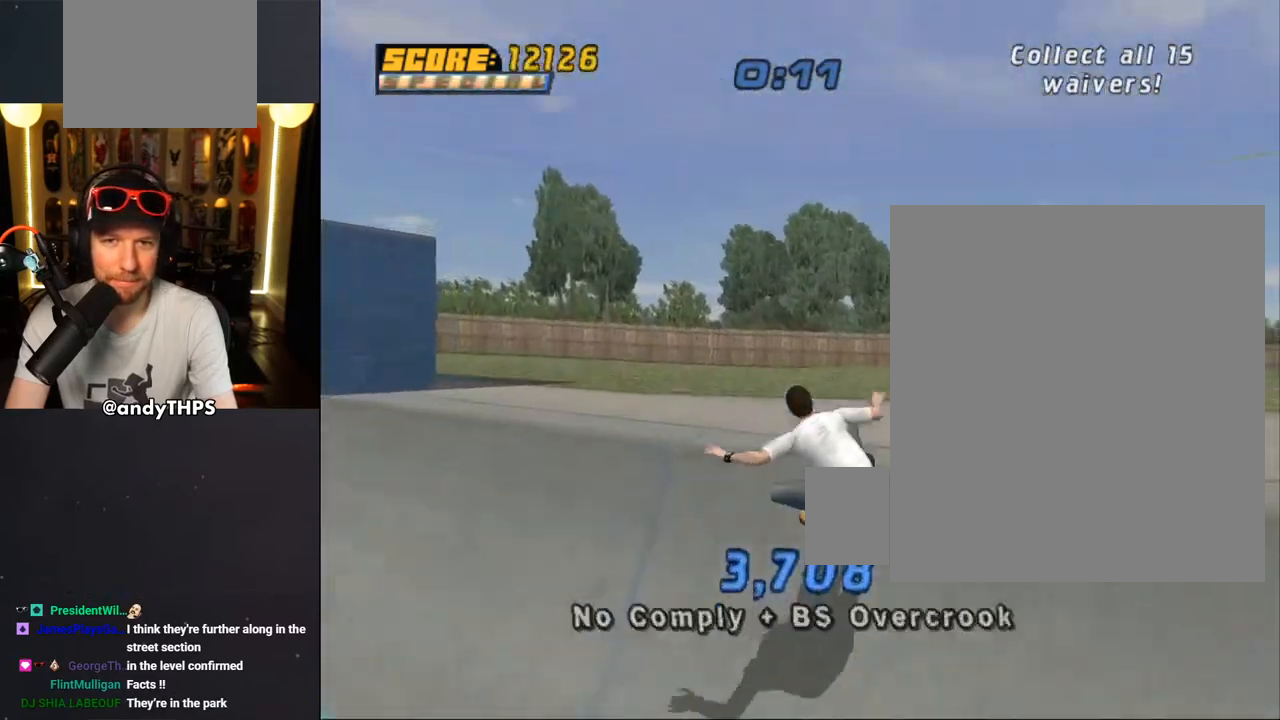
{"dt_ms": 500, "buttons": ["CROSS", "DPAD_RIGHT"], "left_stick": "center", "right_stick": "center", "events": [[300, "DPAD_UP", "up"]]}
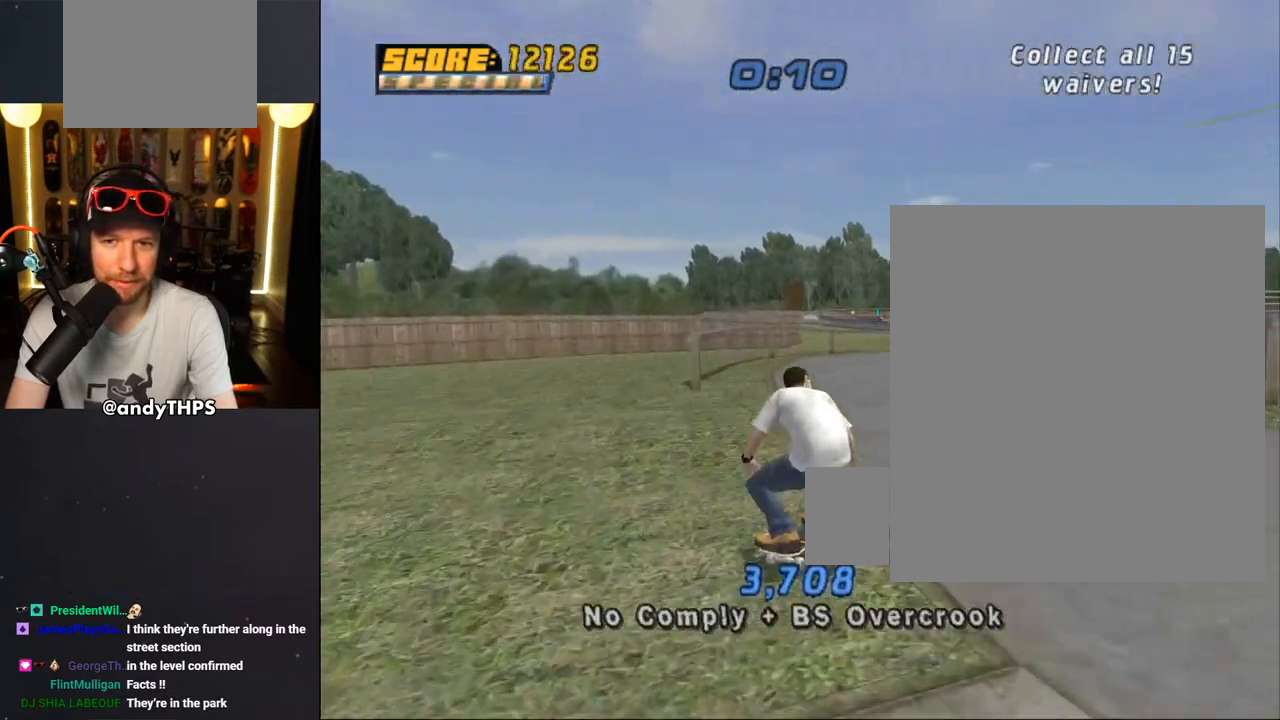
{"dt_ms": 500, "buttons": ["CROSS"], "left_stick": "center", "right_stick": "center", "events": [[33, "DPAD_RIGHT", "up"], [133, "DPAD_LEFT", "down"], [267, "DPAD_LEFT", "up"]]}
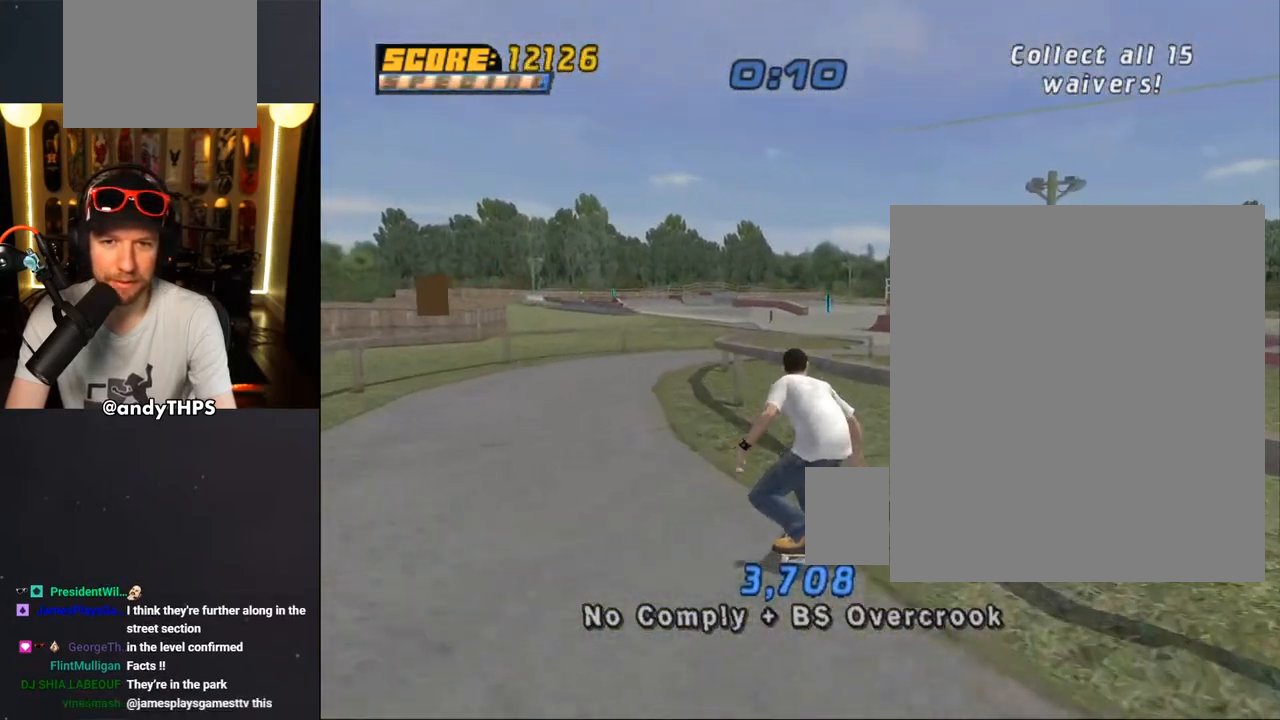
{"dt_ms": 500, "buttons": ["CROSS", "L1"], "left_stick": "center", "right_stick": "center", "events": [[17, "CROSS", "up"], [17, "DPAD_LEFT", "down"], [17, "TRIANGLE", "down"], [83, "DPAD_UP", "down"], [117, "CROSS", "down"], [117, "TRIANGLE", "up"], [150, "L1", "down"], [167, "CROSS", "up"], [283, "CROSS", "down"], [350, "CROSS", "up"], [400, "CROSS", "down"], [483, "DPAD_LEFT", "up"], [483, "DPAD_UP", "up"]]}
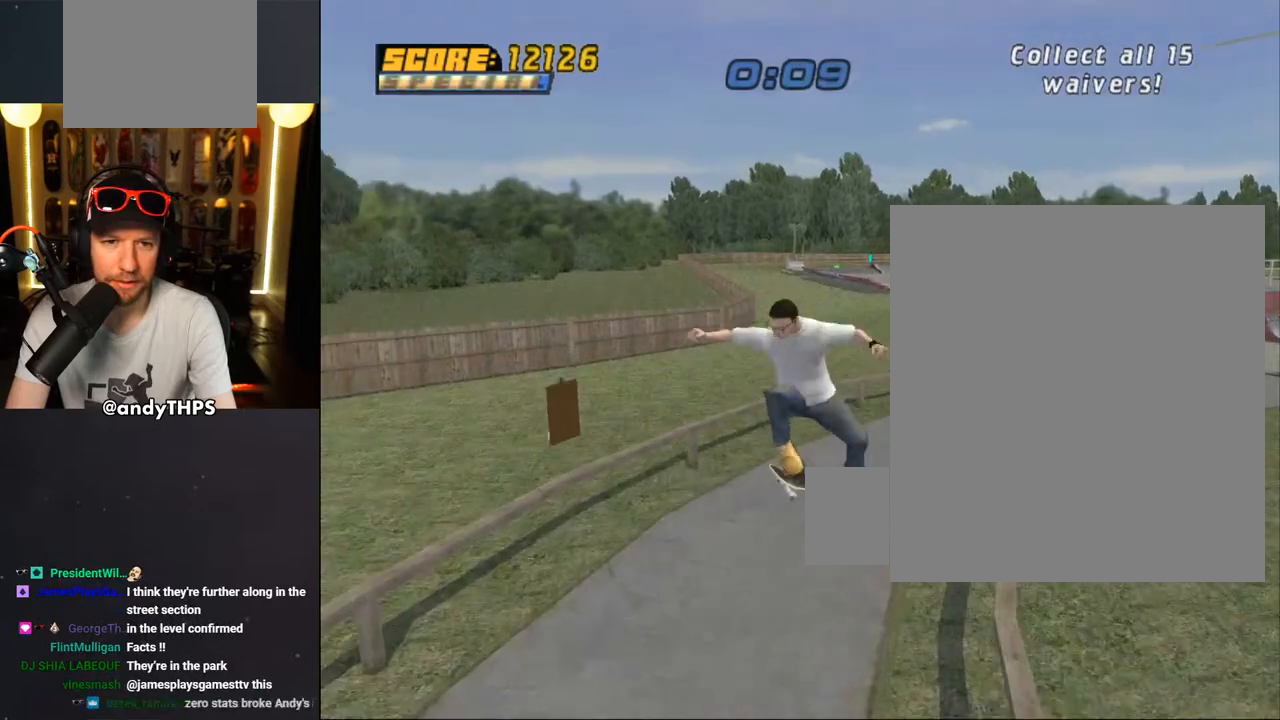
{"dt_ms": 500, "buttons": ["CROSS", "DPAD_DOWN", "DPAD_RIGHT"], "left_stick": "center", "right_stick": "center", "events": [[83, "L1", "up"], [250, "DPAD_RIGHT", "down"], [333, "DPAD_DOWN", "down"]]}
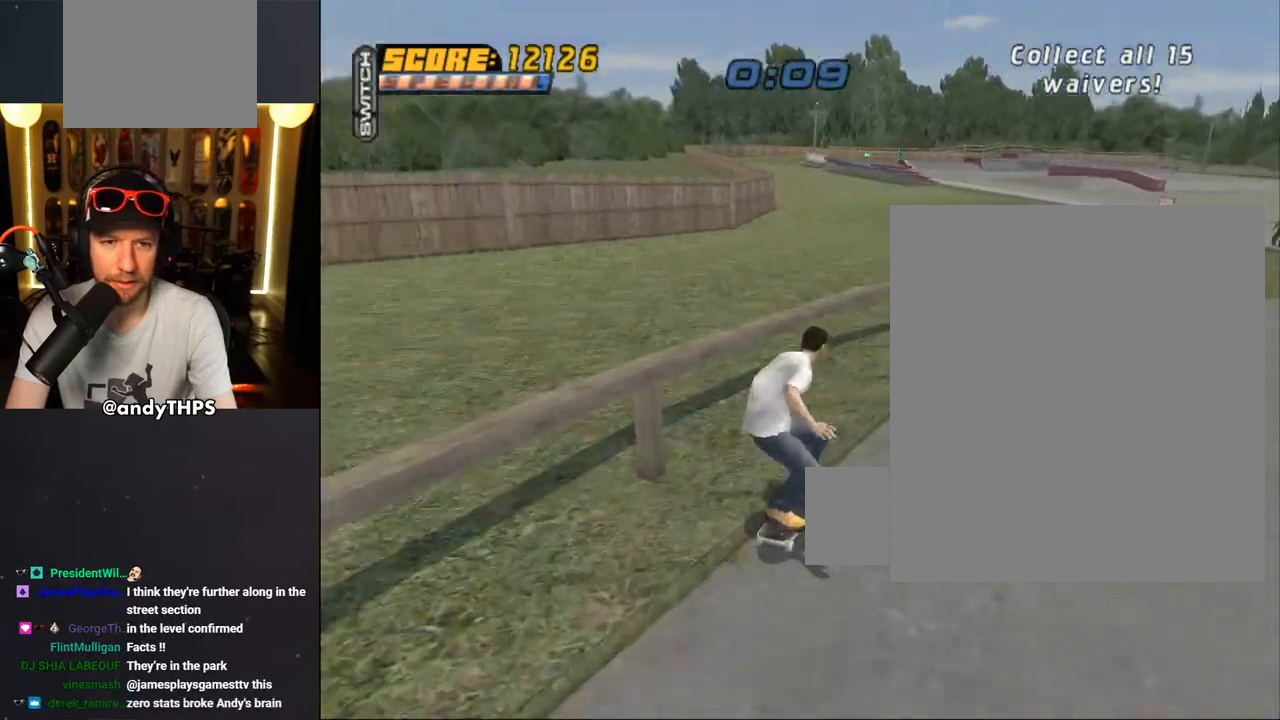
{"dt_ms": 500, "buttons": ["CROSS"], "left_stick": "center", "right_stick": "center", "events": [[267, "L1", "down"], [317, "DPAD_RIGHT", "up"], [333, "R1", "down"], [450, "DPAD_DOWN", "up"], [450, "L1", "up"], [500, "R1", "up"]]}
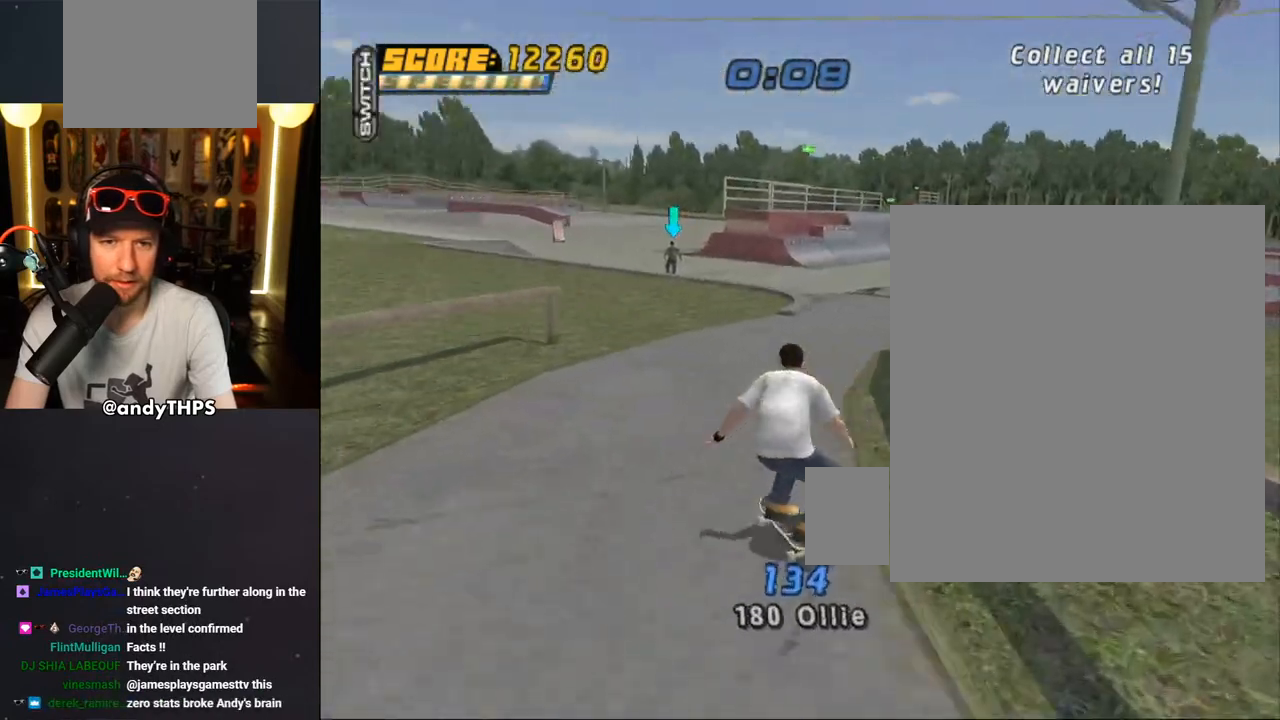
{"dt_ms": 500, "buttons": ["TRIANGLE"], "left_stick": "center", "right_stick": "center", "events": [[233, "DPAD_RIGHT", "down"], [267, "CROSS", "up"], [300, "TRIANGLE", "down"], [383, "DPAD_RIGHT", "up"]]}
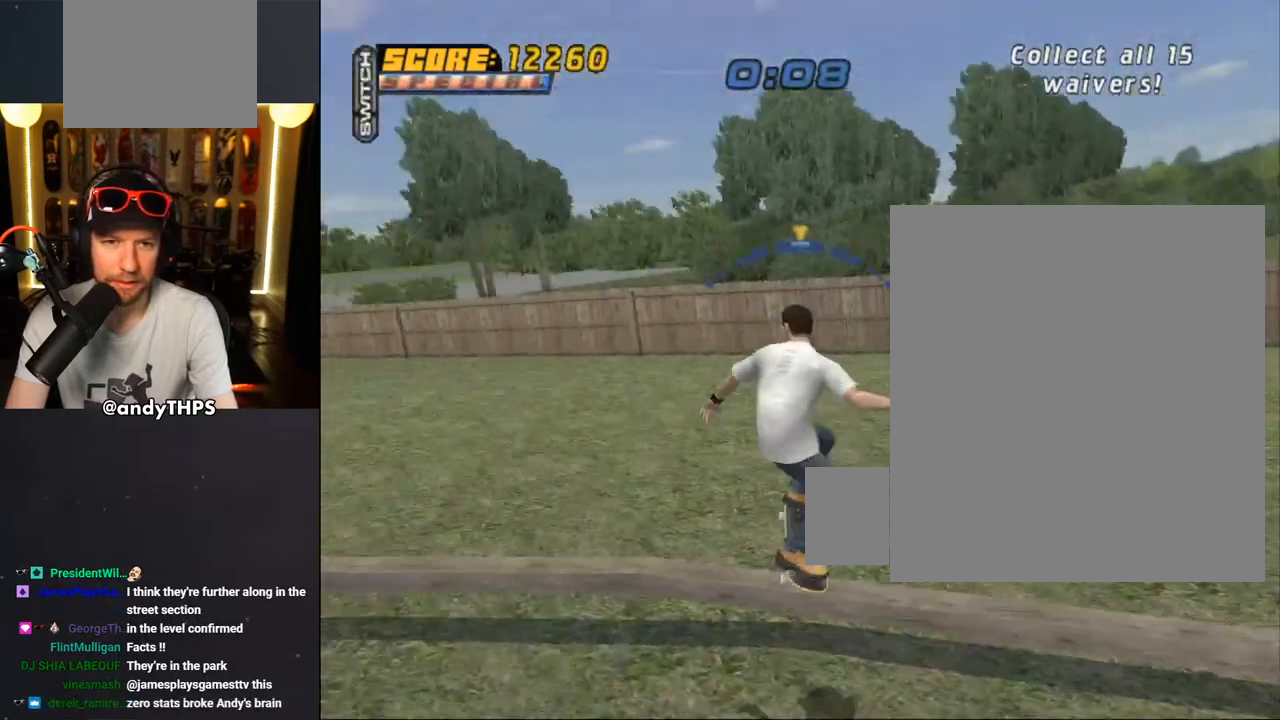
{"dt_ms": 1000, "buttons": ["CROSS", "DPAD_LEFT"], "left_stick": "center", "right_stick": "center"}
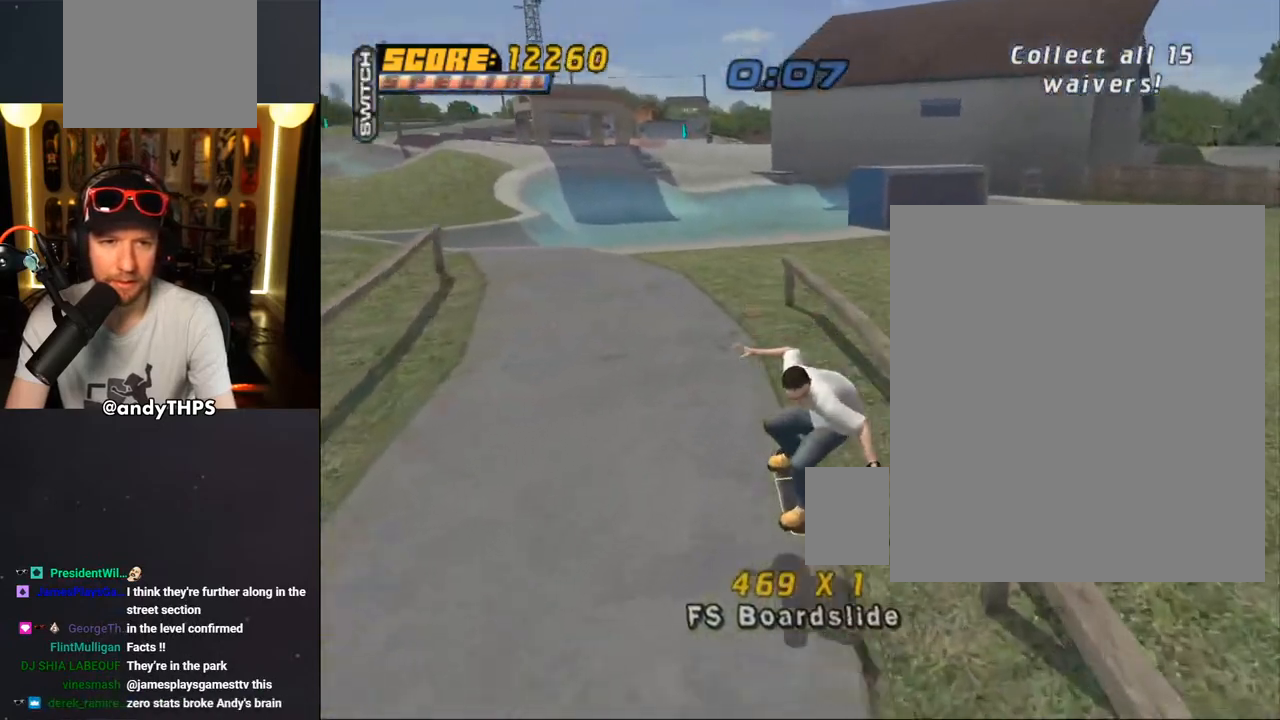
{"dt_ms": 500, "buttons": ["CROSS", "DPAD_DOWN", "DPAD_LEFT"], "left_stick": "center", "right_stick": "center", "events": [[83, "DPAD_DOWN", "down"], [100, "DPAD_LEFT", "up"], [500, "DPAD_LEFT", "down"]]}
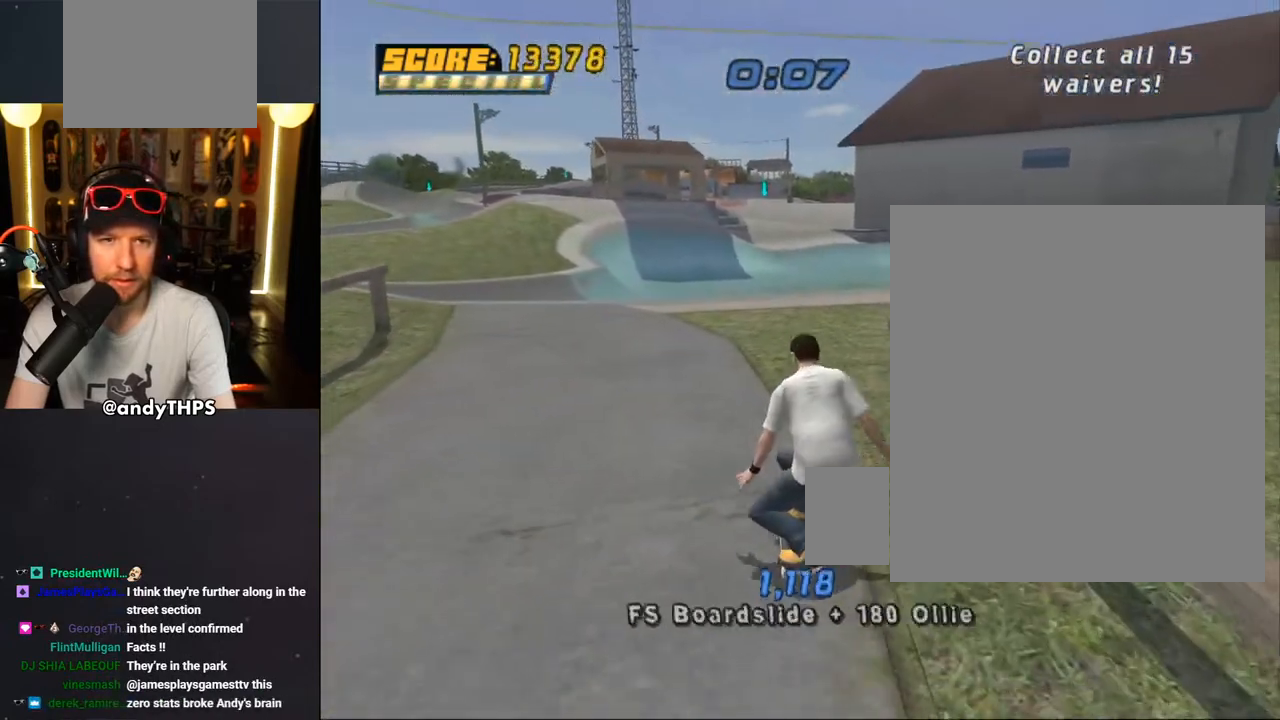
{"dt_ms": 500, "buttons": ["CROSS", "DPAD_DOWN"], "left_stick": "center", "right_stick": "center", "events": [[150, "DPAD_LEFT", "up"]]}
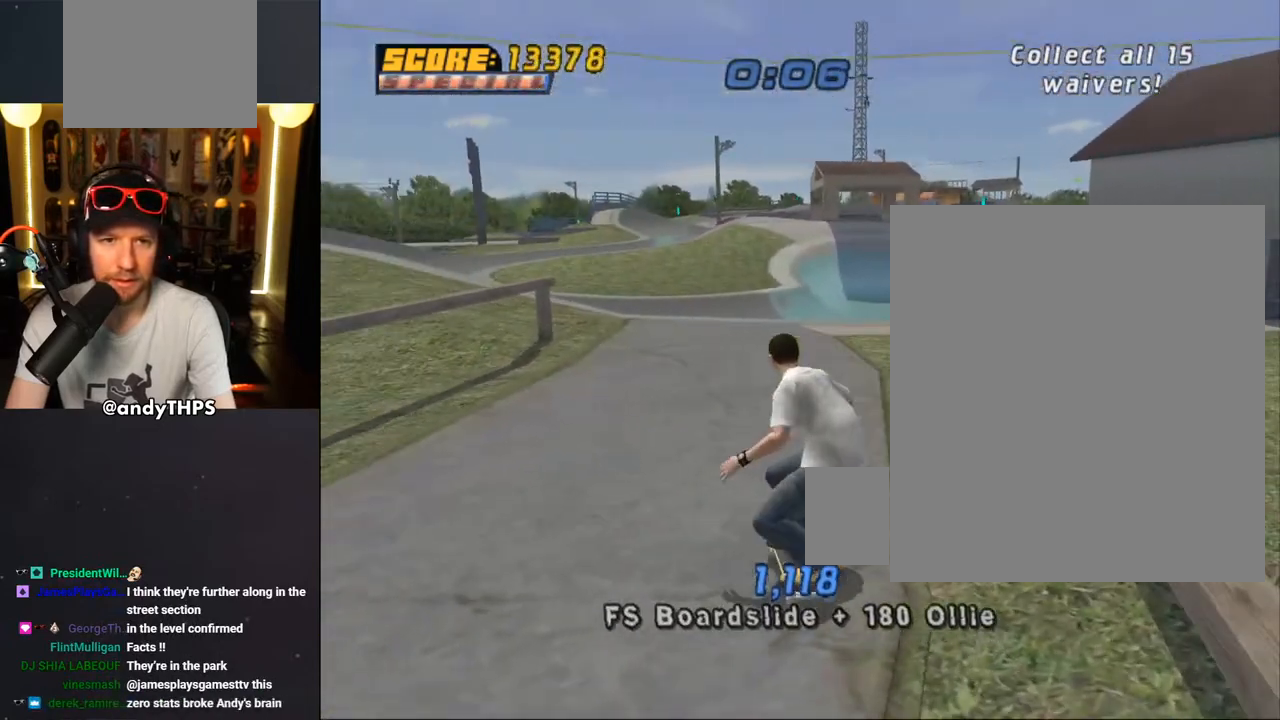
{"dt_ms": 500, "buttons": ["CROSS", "DPAD_DOWN"], "left_stick": "center", "right_stick": "center", "events": [[200, "DPAD_RIGHT", "down"], [383, "DPAD_RIGHT", "up"]]}
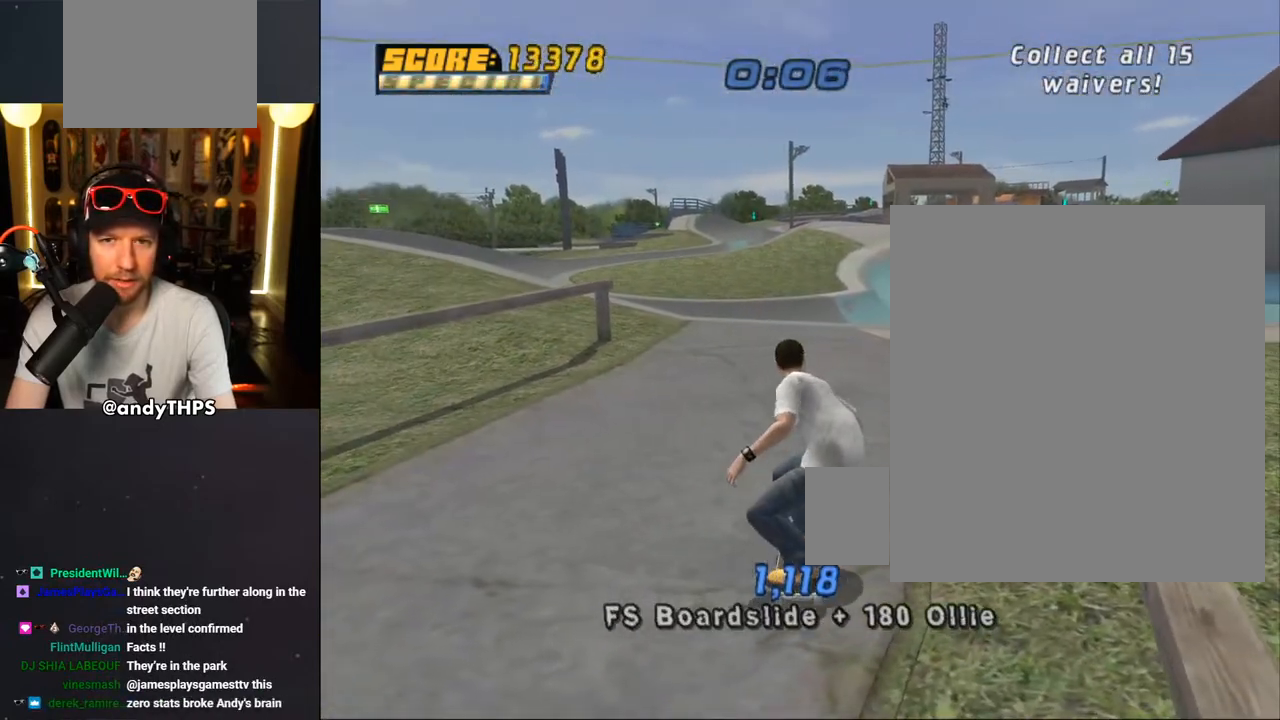
{"dt_ms": 500, "buttons": ["CROSS", "DPAD_DOWN"], "left_stick": "center", "right_stick": "center", "events": []}
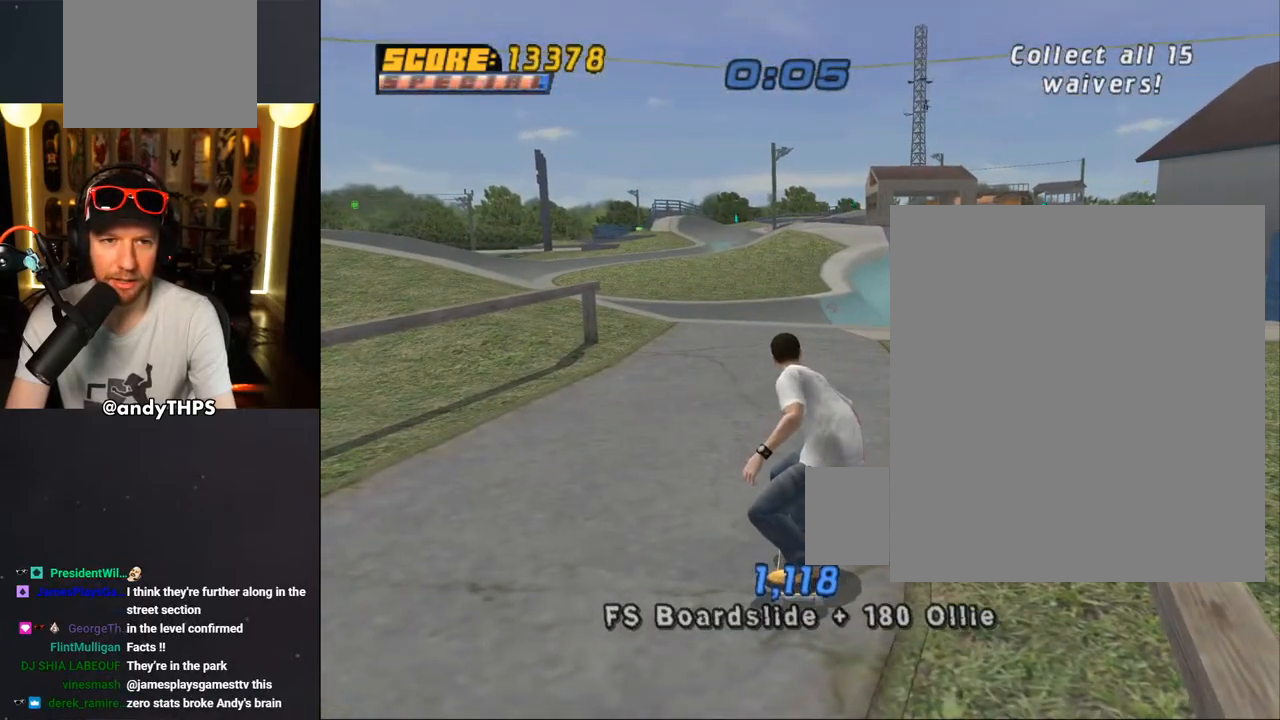
{"dt_ms": 500, "buttons": ["CROSS", "DPAD_DOWN"], "left_stick": "center", "right_stick": "center", "events": []}
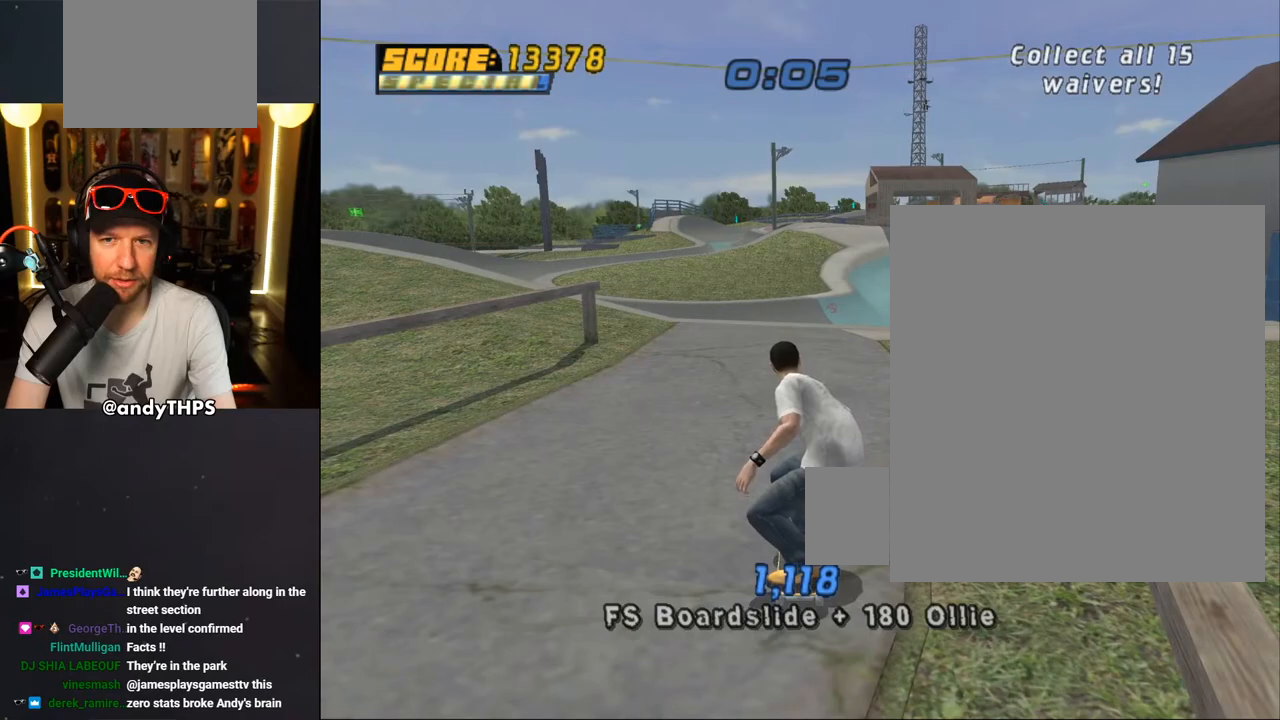
{"dt_ms": 500, "buttons": ["CROSS", "DPAD_DOWN", "DPAD_RIGHT"], "left_stick": "center", "right_stick": "center", "events": [[33, "DPAD_RIGHT", "down"]]}
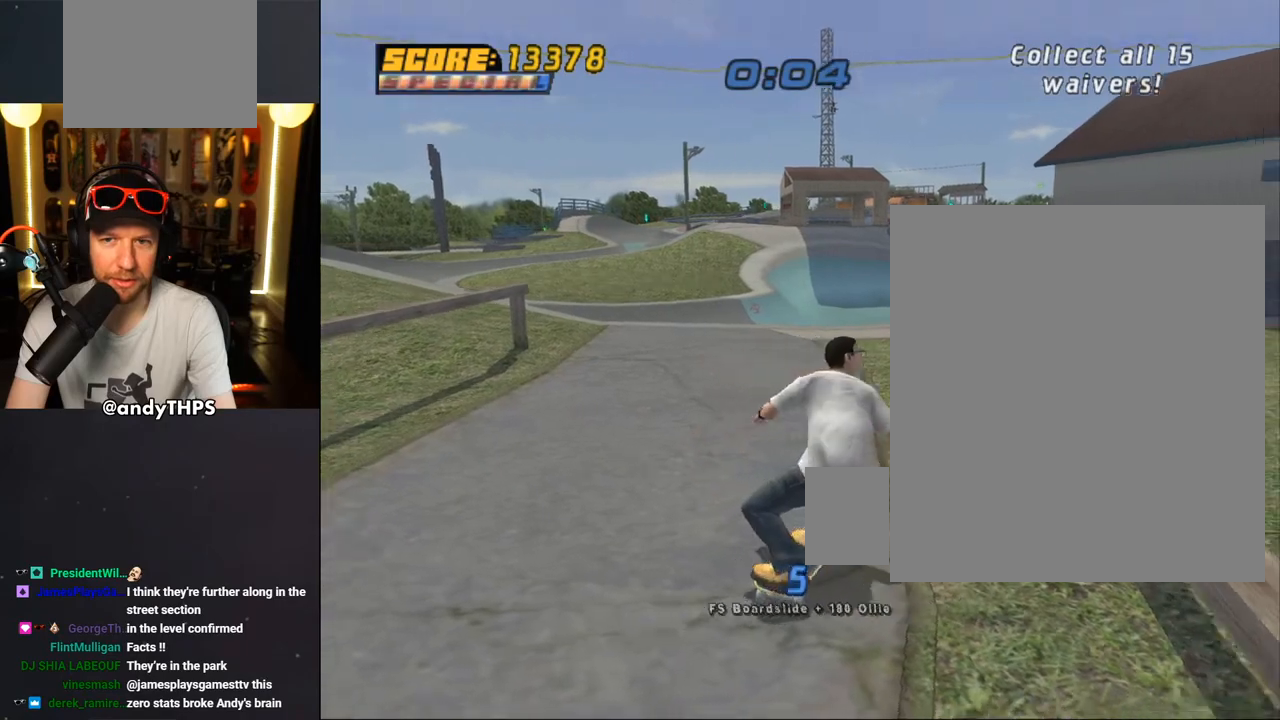
{"dt_ms": 500, "buttons": ["CROSS", "DPAD_DOWN", "DPAD_RIGHT"], "left_stick": "center", "right_stick": "center", "events": []}
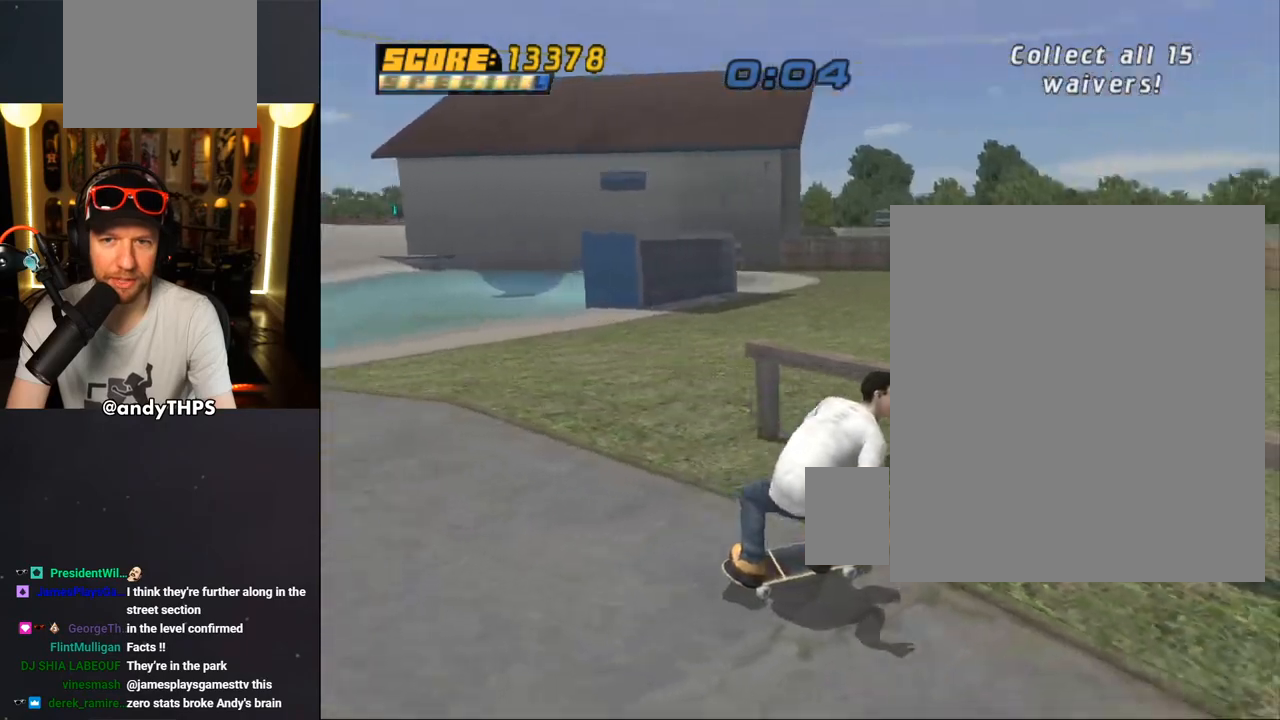
{"dt_ms": 500, "buttons": ["CROSS"], "left_stick": "center", "right_stick": "center", "events": [[283, "DPAD_DOWN", "up"], [333, "DPAD_RIGHT", "up"]]}
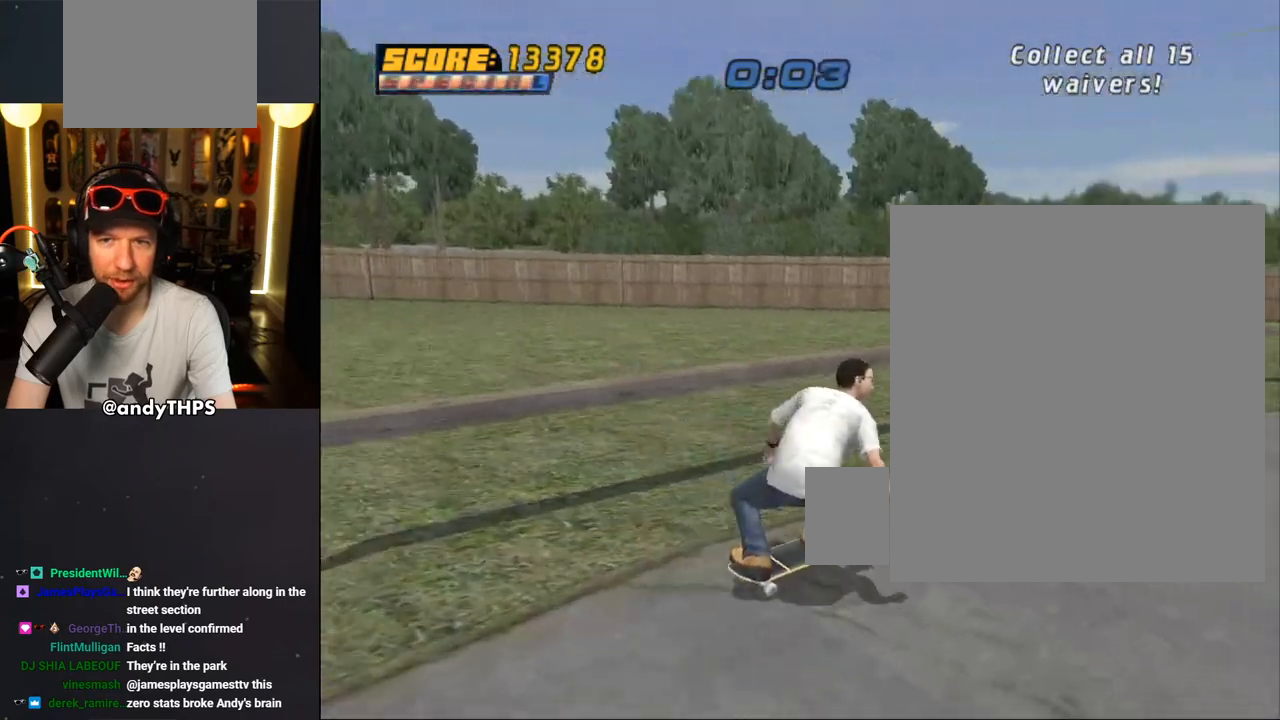
{"dt_ms": 500, "buttons": ["CROSS", "DPAD_RIGHT"], "left_stick": "center", "right_stick": "center", "events": [[283, "DPAD_LEFT", "down"], [283, "DPAD_UP", "down"], [417, "DPAD_LEFT", "up"], [417, "DPAD_UP", "up"], [483, "DPAD_RIGHT", "down"]]}
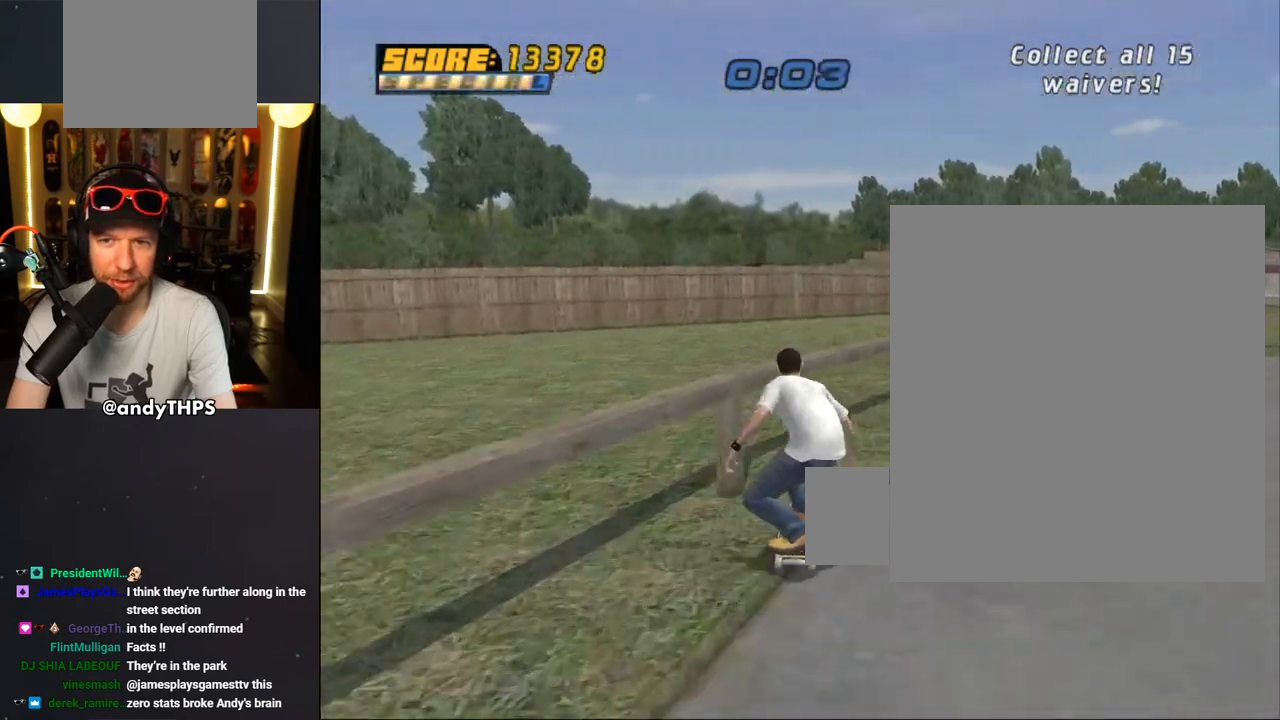
{"dt_ms": 500, "buttons": ["TRIANGLE", "DPAD_UP"], "left_stick": "center", "right_stick": "center", "events": [[150, "DPAD_RIGHT", "up"], [250, "DPAD_UP", "down"], [367, "CROSS", "up"], [400, "TRIANGLE", "down"]]}
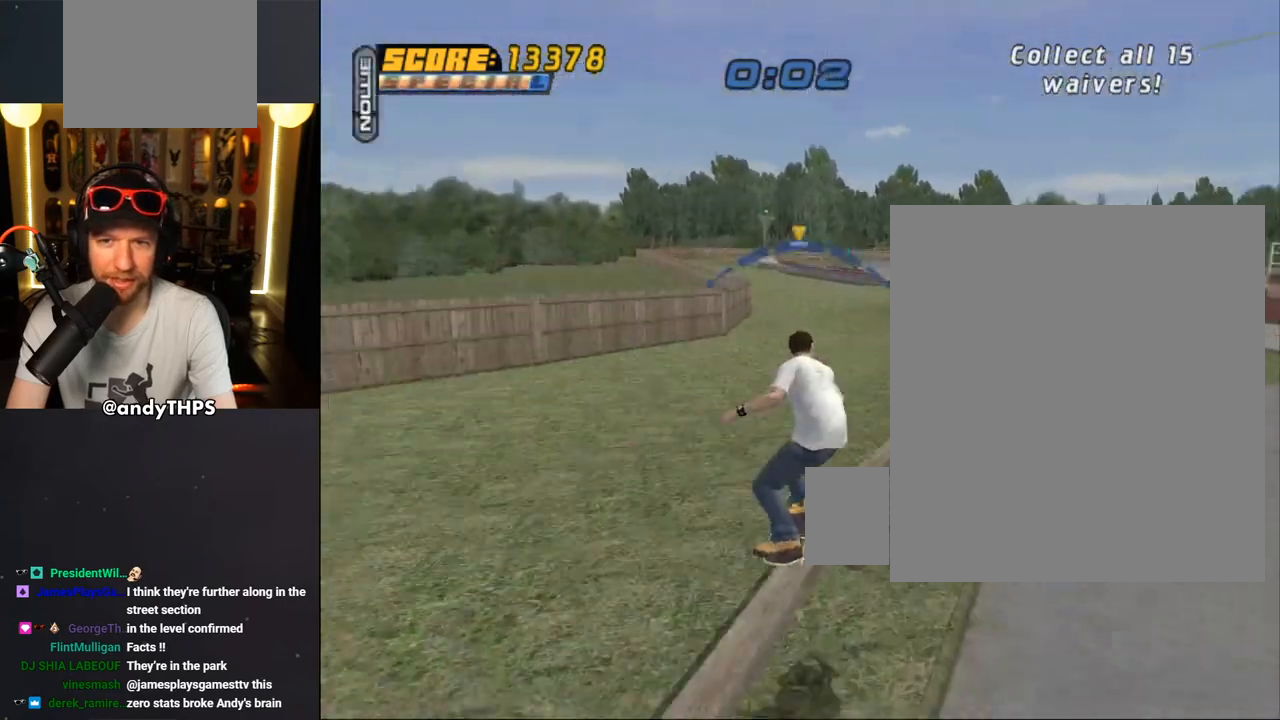
{"dt_ms": 500, "buttons": ["CROSS"], "left_stick": "center", "right_stick": "center", "events": [[167, "DPAD_UP", "up"], [250, "TRIANGLE", "up"], [267, "CROSS", "down"]]}
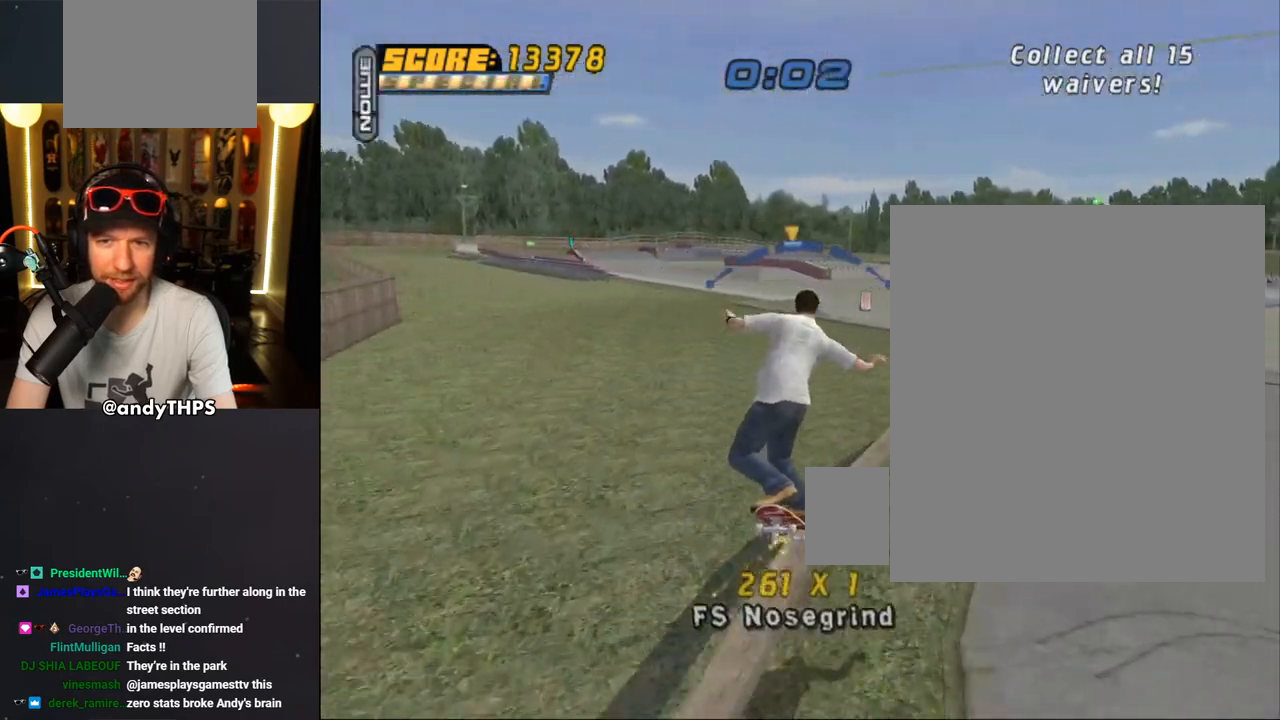
{"dt_ms": 500, "buttons": ["CROSS"], "left_stick": "center", "right_stick": "center", "events": [[167, "CROSS", "up"], [233, "CROSS", "down"]]}
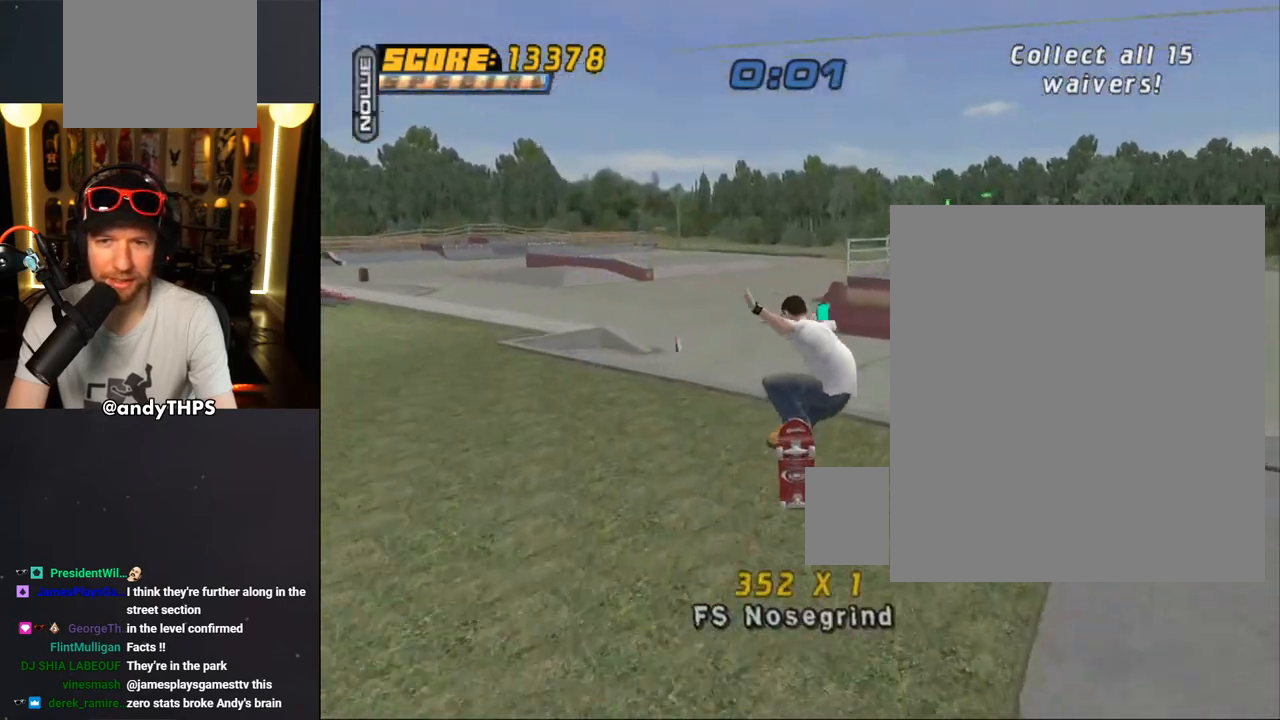
{"dt_ms": 500, "buttons": ["CROSS"], "left_stick": "center", "right_stick": "center", "events": [[33, "DPAD_UP", "down"], [83, "DPAD_UP", "up"], [200, "DPAD_DOWN", "down"], [283, "DPAD_DOWN", "up"], [367, "DPAD_UP", "down"], [483, "DPAD_UP", "up"]]}
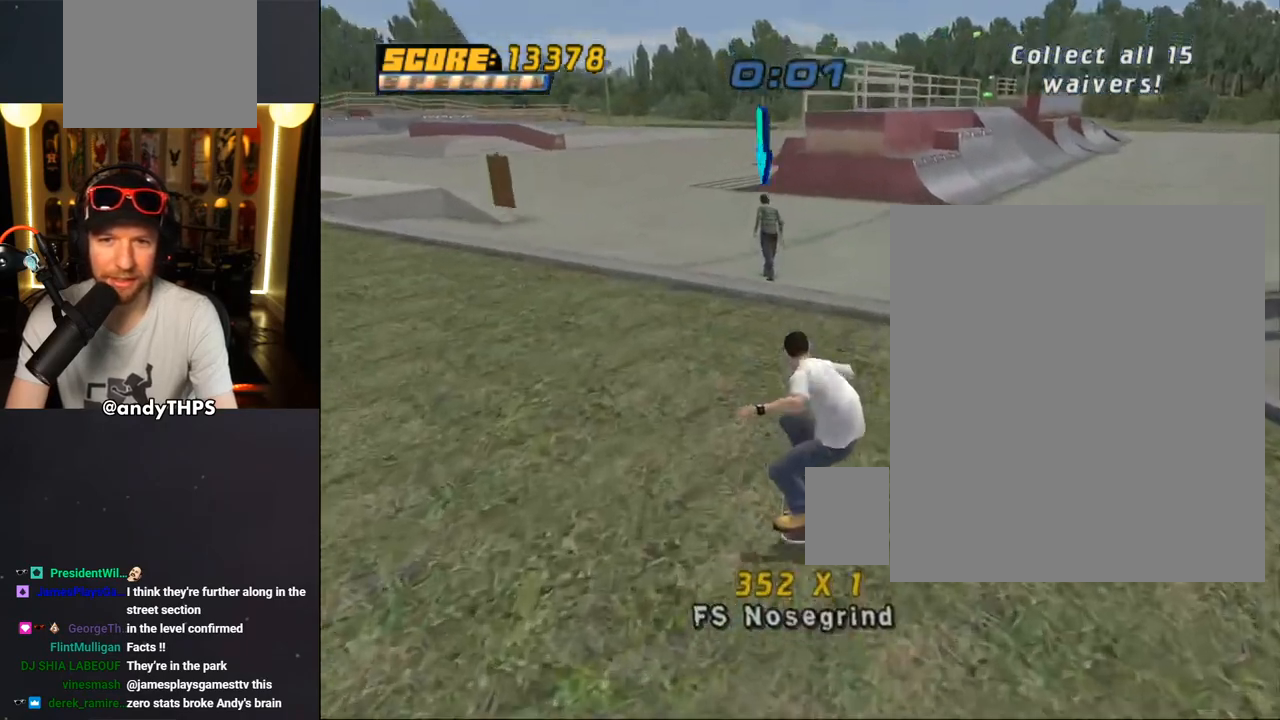
{"dt_ms": 500, "buttons": ["TRIANGLE"], "left_stick": "center", "right_stick": "center", "events": [[50, "DPAD_LEFT", "down"], [83, "DPAD_DOWN", "down"], [250, "DPAD_DOWN", "up"], [283, "DPAD_LEFT", "up"], [367, "DPAD_LEFT", "down"], [367, "DPAD_UP", "down"], [383, "CROSS", "up"], [400, "TRIANGLE", "down"], [417, "DPAD_UP", "up"], [433, "DPAD_LEFT", "up"]]}
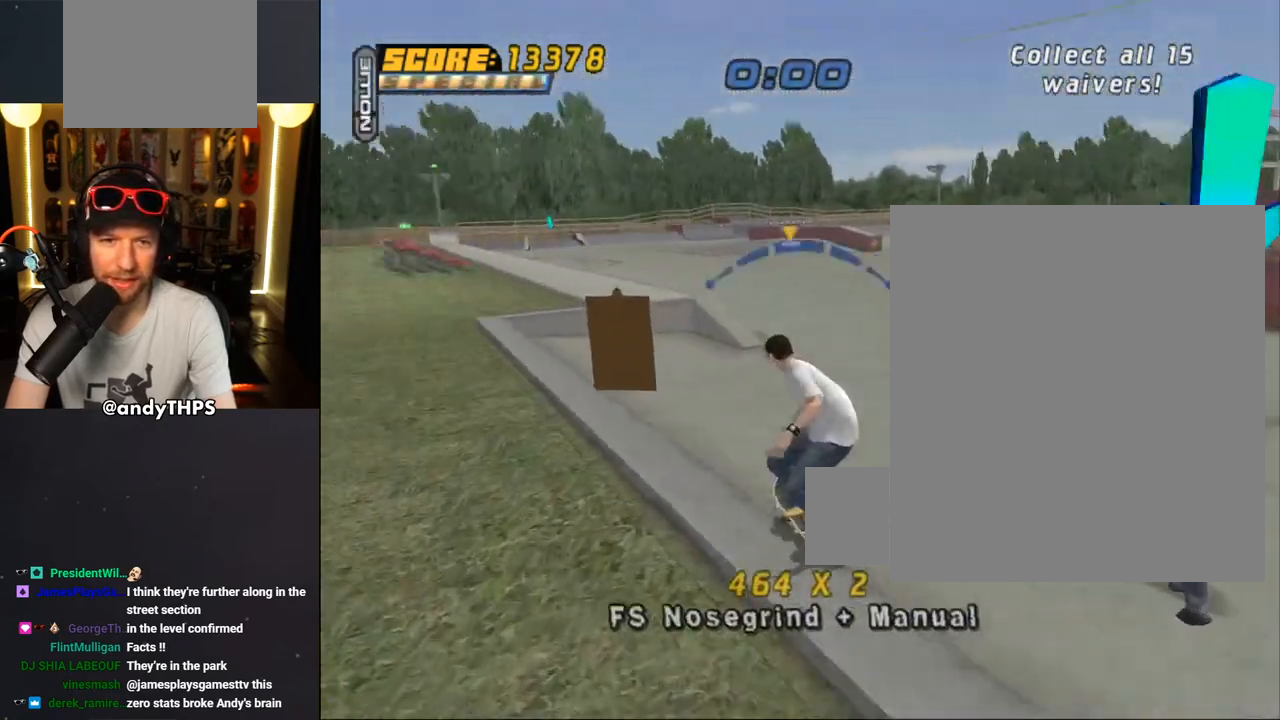
{"dt_ms": 500, "buttons": ["CROSS"], "left_stick": "center", "right_stick": "center", "events": [[150, "CROSS", "down"], [167, "DPAD_RIGHT", "down"], [183, "TRIANGLE", "up"], [283, "CROSS", "up"], [383, "CROSS", "down"], [417, "DPAD_RIGHT", "up"]]}
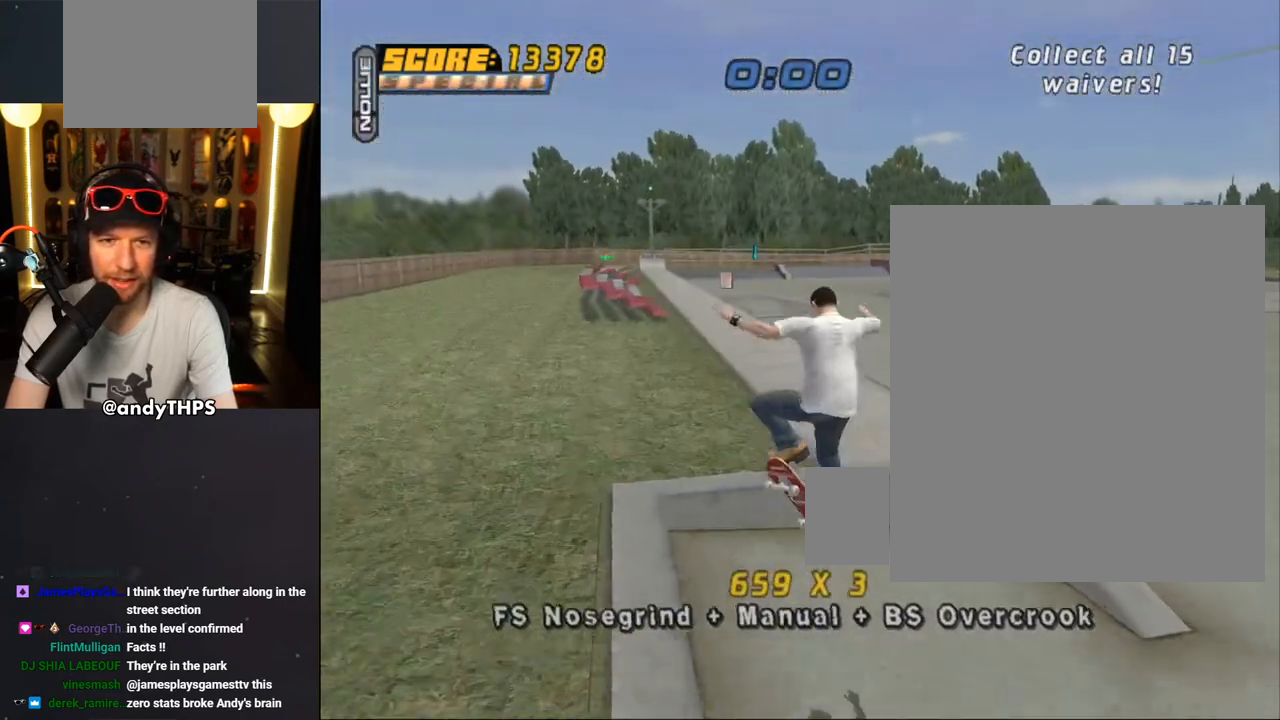
{"dt_ms": 500, "buttons": ["CROSS", "DPAD_UP"], "left_stick": "center", "right_stick": "center", "events": [[83, "DPAD_UP", "down"], [83, "L1", "down"], [167, "DPAD_UP", "up"], [167, "L1", "up"], [267, "DPAD_DOWN", "down"], [350, "DPAD_DOWN", "up"], [433, "DPAD_UP", "down"]]}